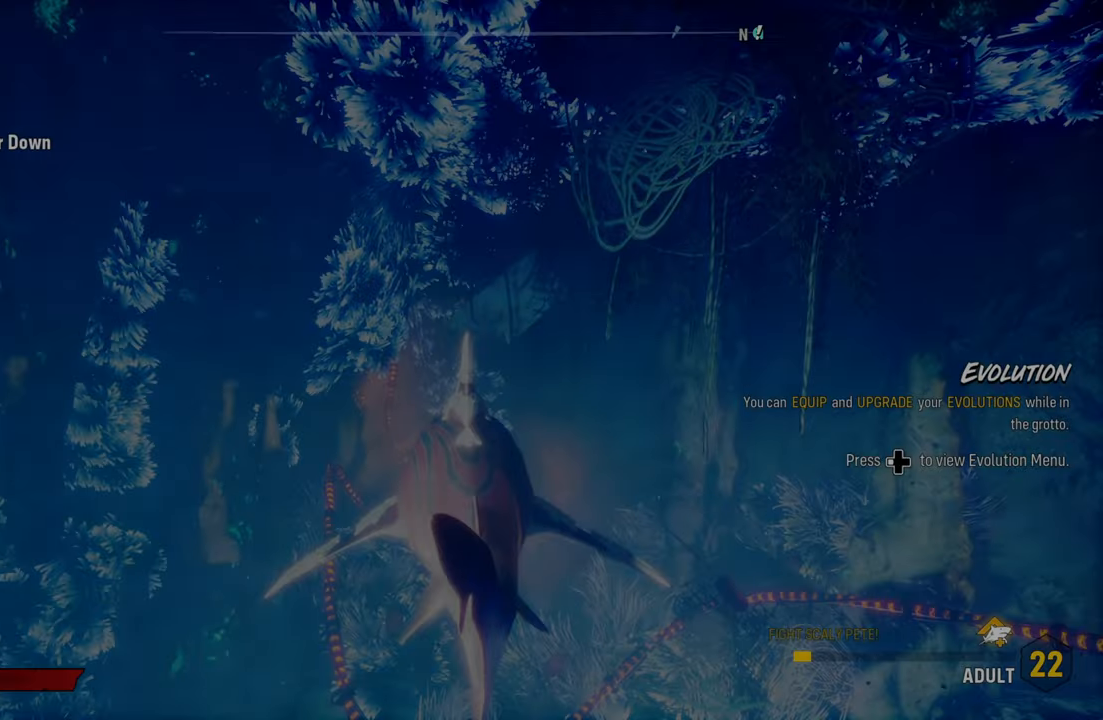
Gameplay with a controller (Xbox layout); each line is a JSON object with the inputs held at the frame after it. "events" lists button and stick changes between this image and that frame as [ms after this image, input, new state], when the widget could be followed in between.
{"buttons": [], "left_stick": "center", "right_stick": "center", "events": []}
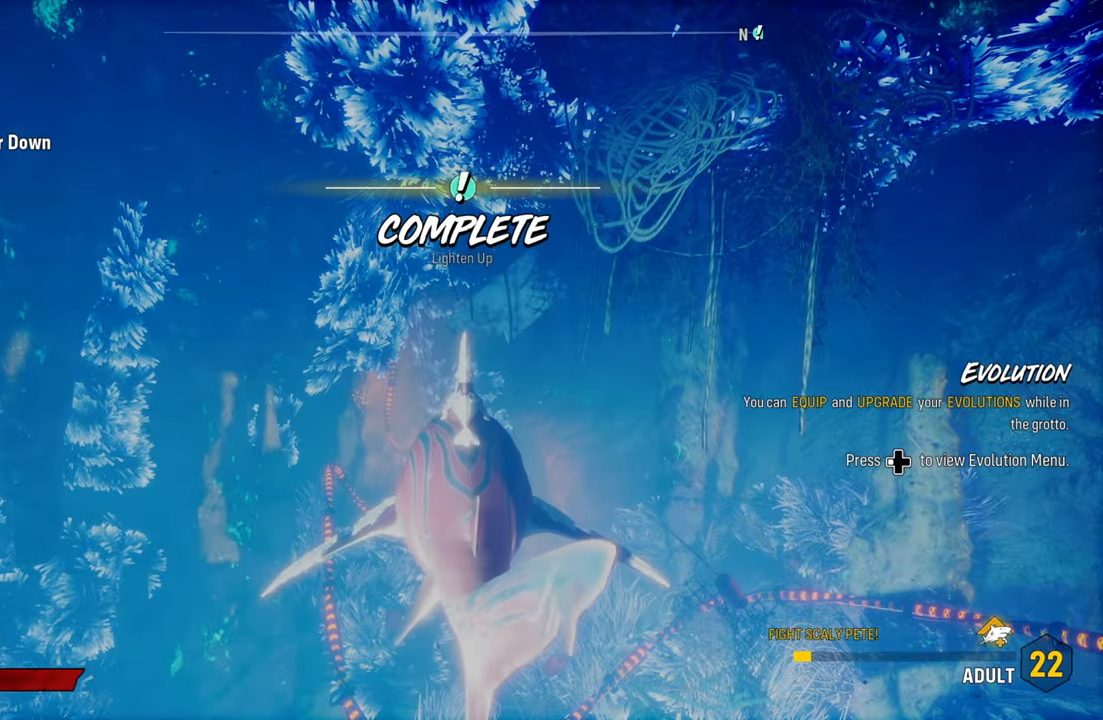
{"buttons": [], "left_stick": "center", "right_stick": "center", "events": []}
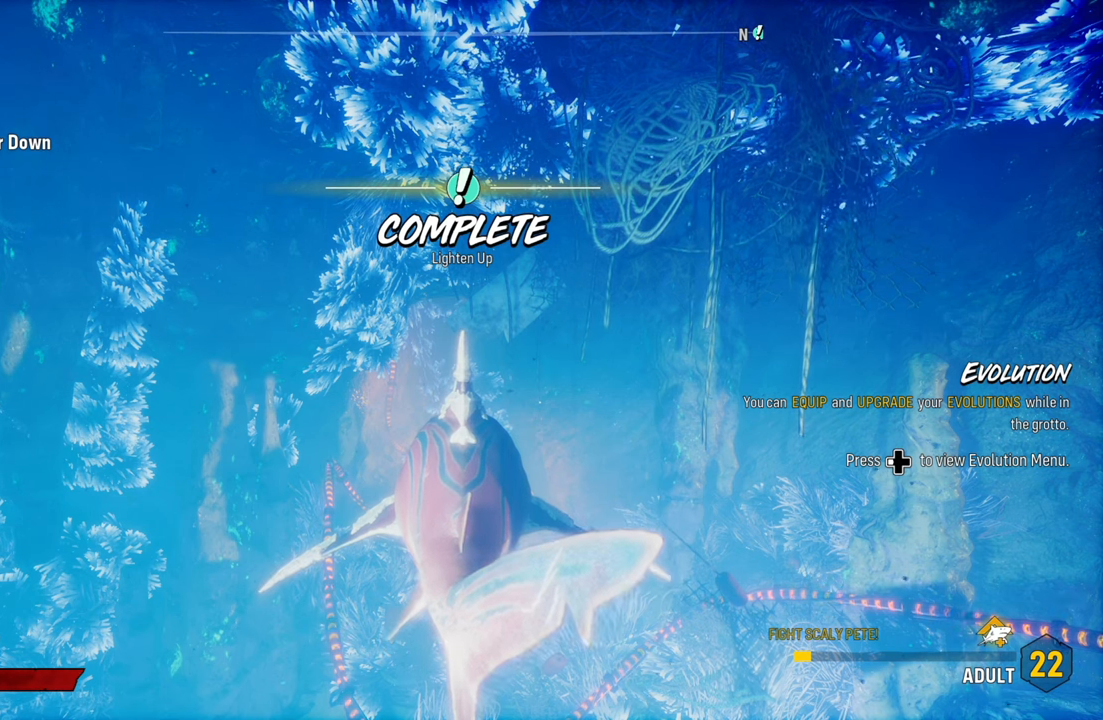
{"buttons": [], "left_stick": "center", "right_stick": "center", "events": []}
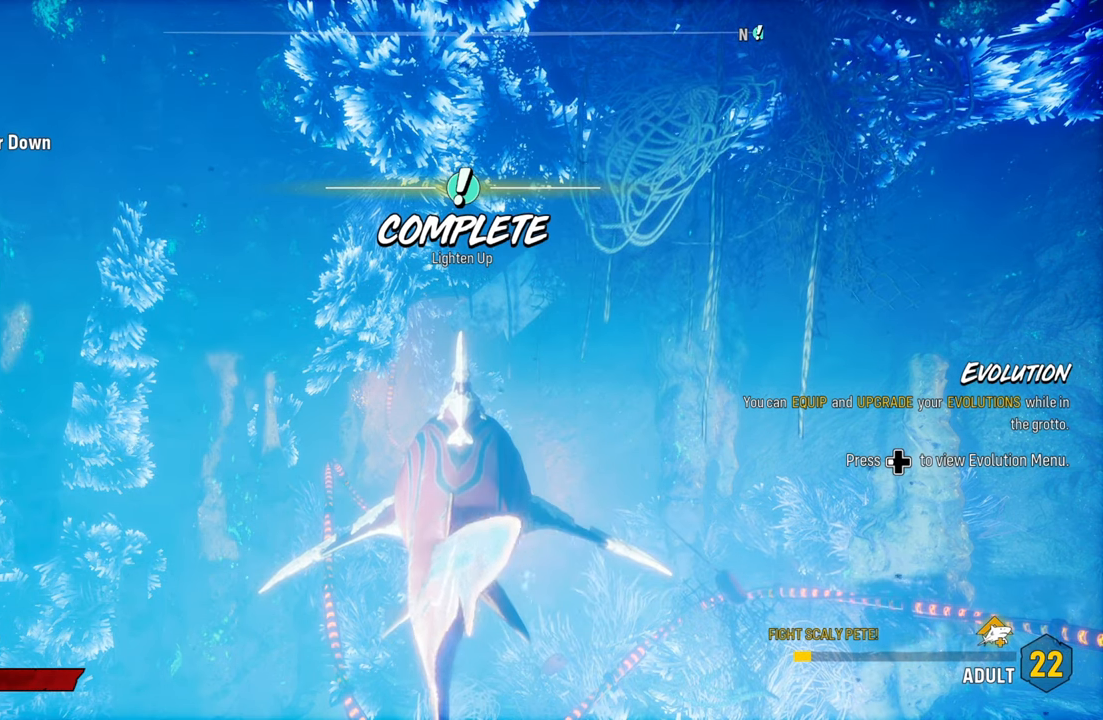
{"buttons": [], "left_stick": "center", "right_stick": "center", "events": []}
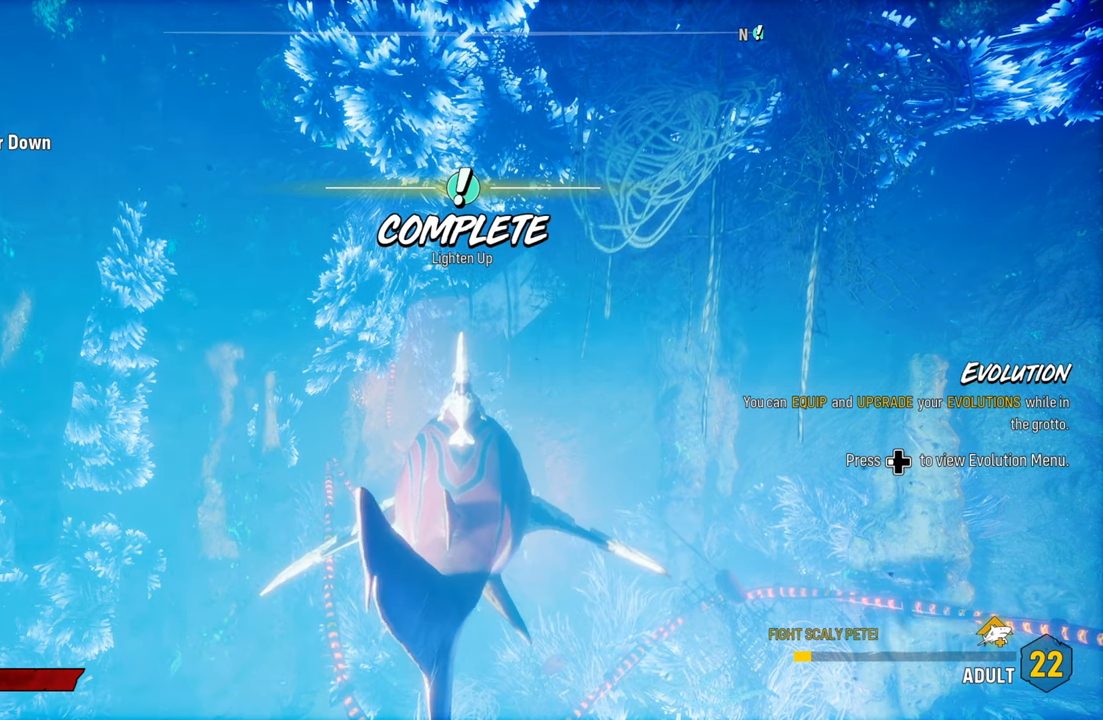
{"buttons": [], "left_stick": "center", "right_stick": "center", "events": []}
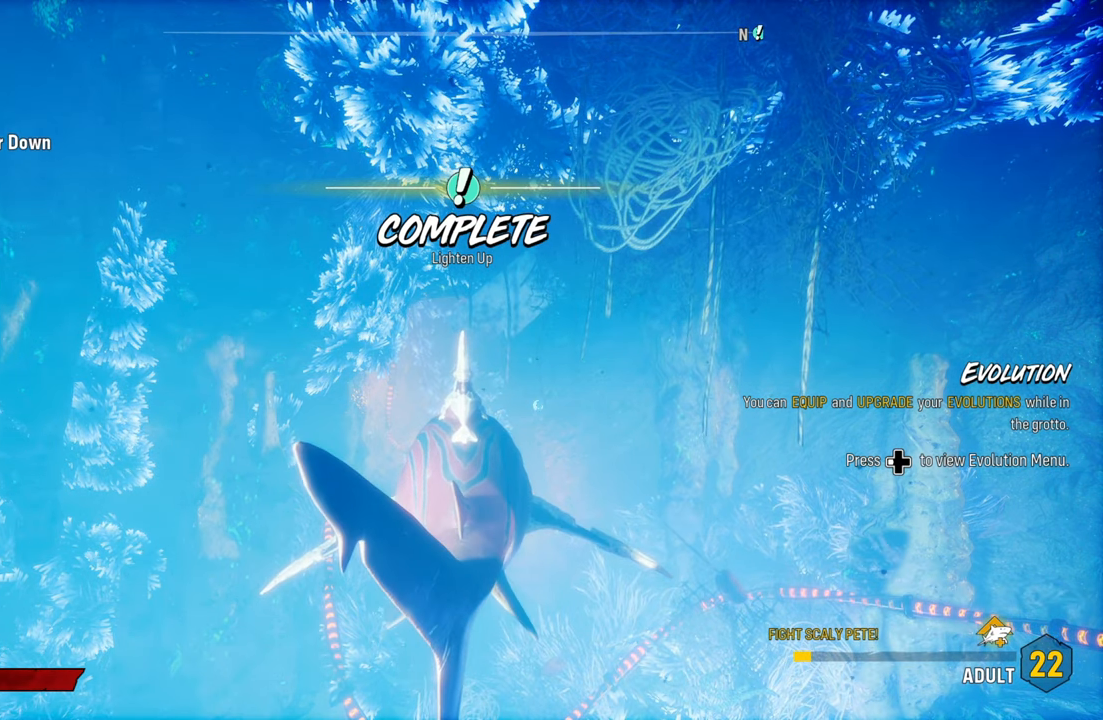
{"buttons": [], "left_stick": "center", "right_stick": "center", "events": []}
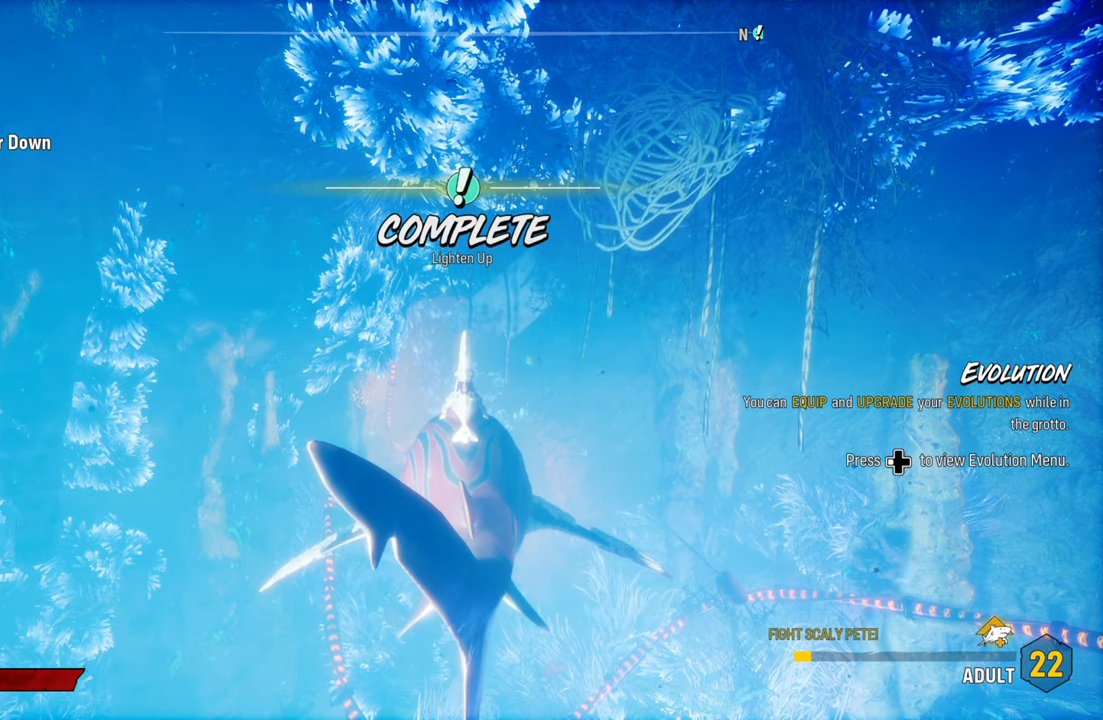
{"buttons": [], "left_stick": "center", "right_stick": "center", "events": []}
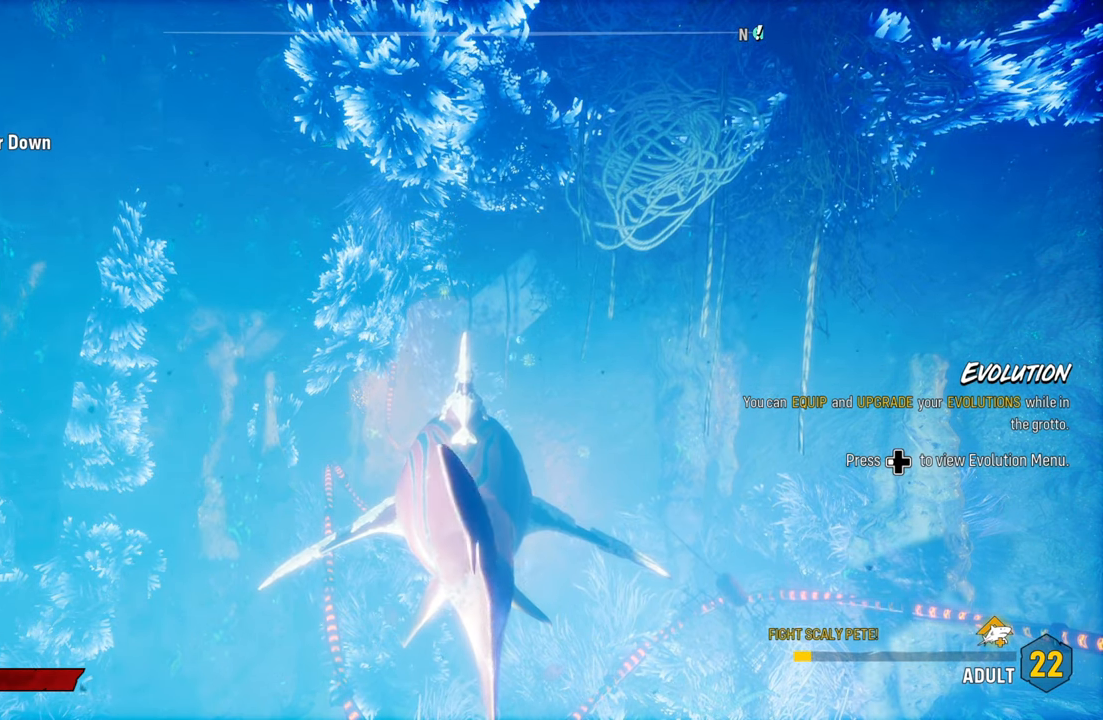
{"buttons": [], "left_stick": "center", "right_stick": "center", "events": []}
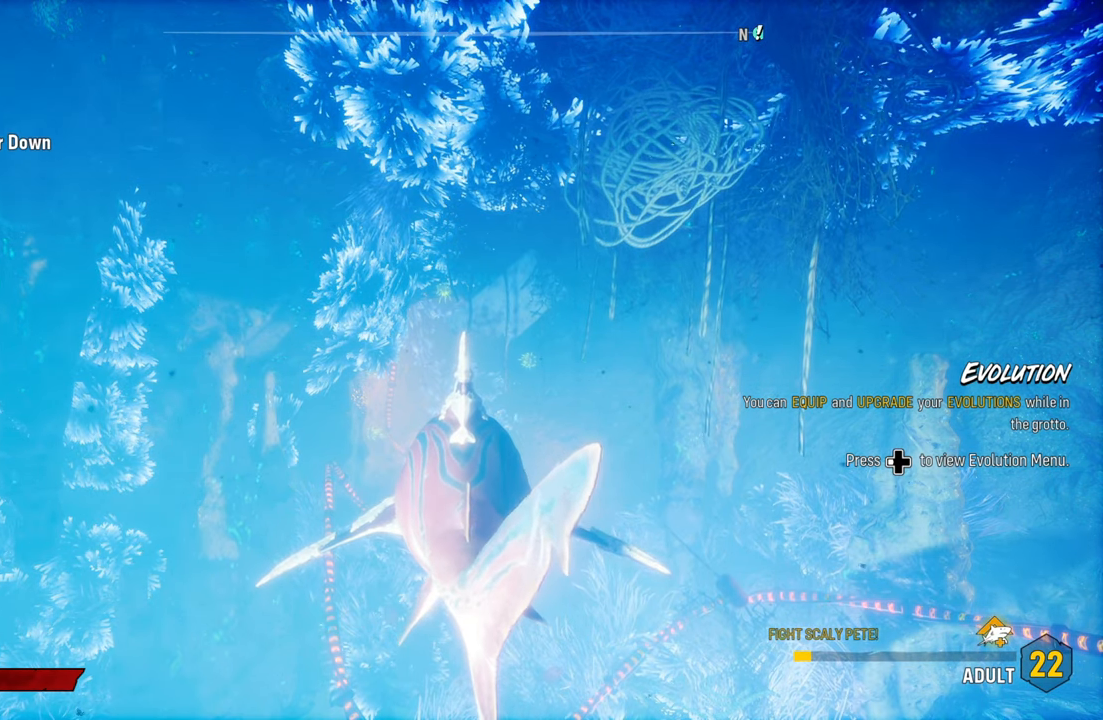
{"buttons": ["SELECT"], "left_stick": "center", "right_stick": "center", "events": [[480, "SELECT", "down"]]}
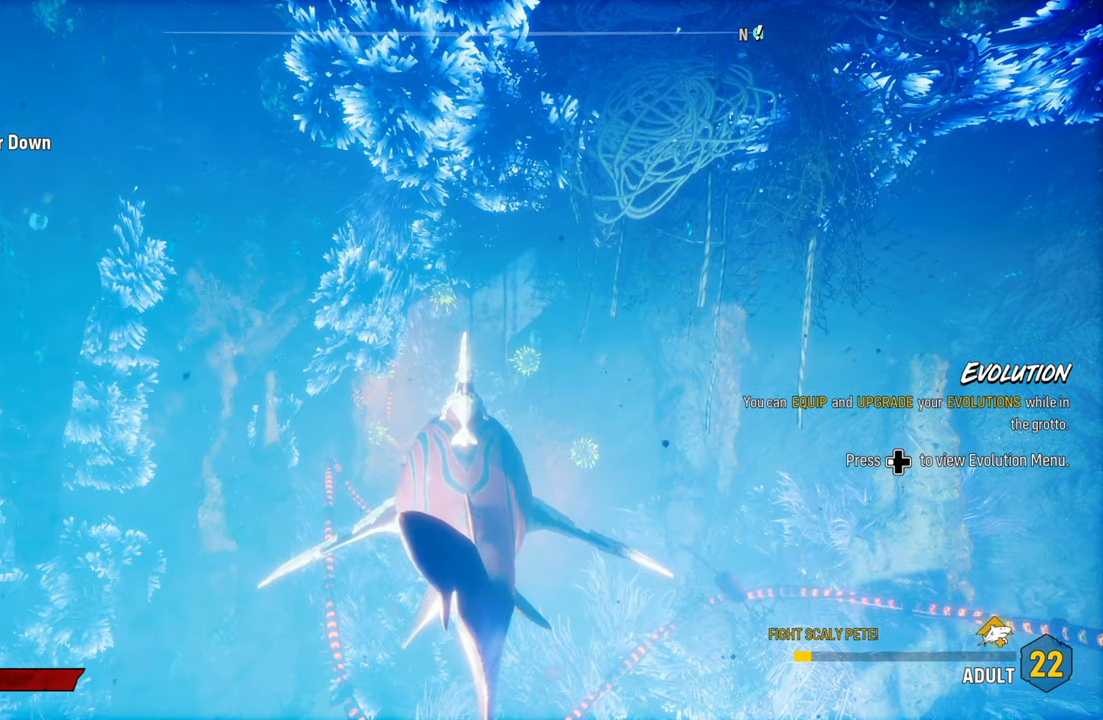
{"buttons": [], "left_stick": "center", "right_stick": "center", "events": [[20, "SELECT", "up"]]}
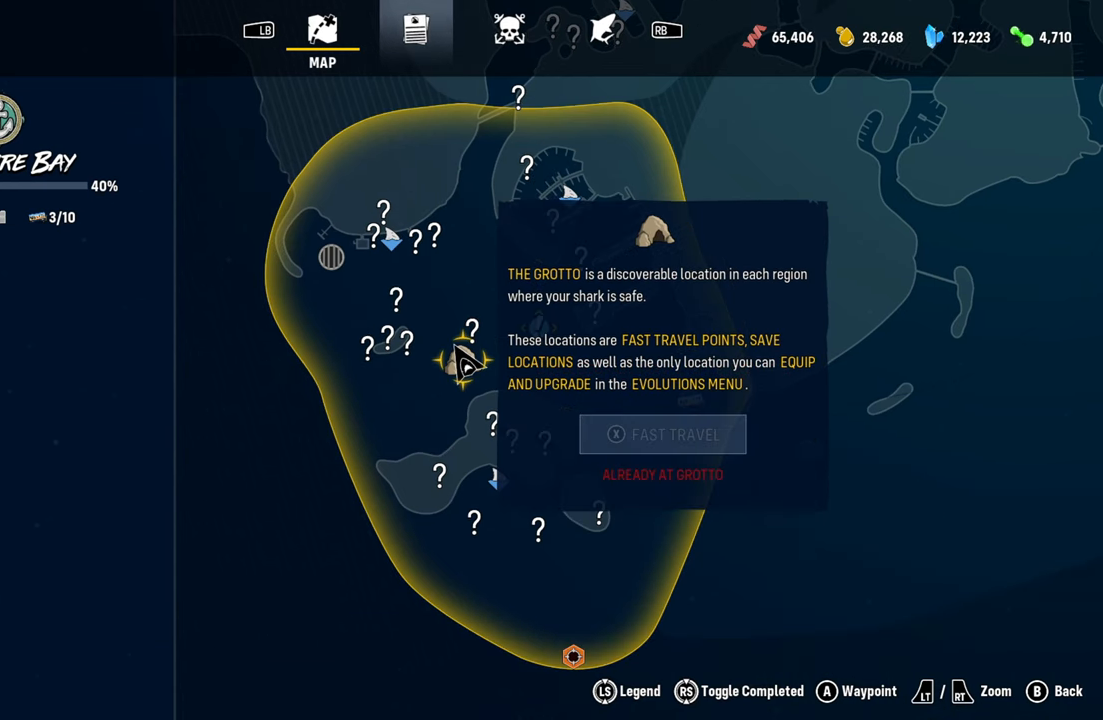
{"buttons": [], "left_stick": "center", "right_stick": "center", "events": []}
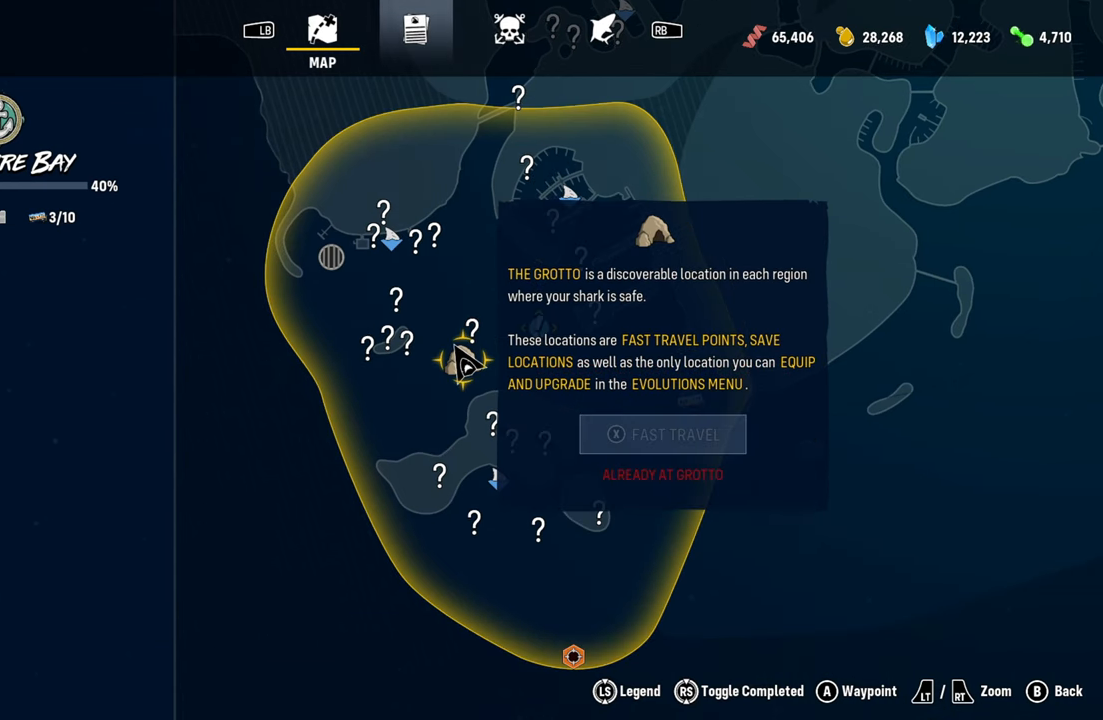
{"buttons": [], "left_stick": "center", "right_stick": "center", "events": [[280, "R1", "down"], [380, "R1", "up"]]}
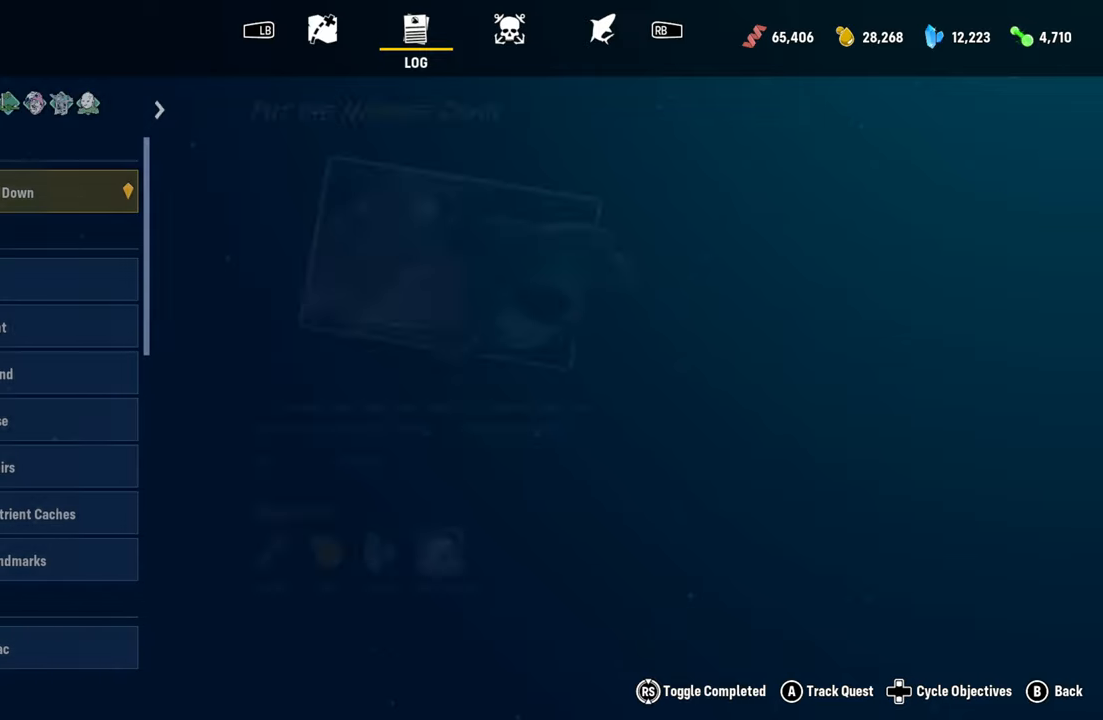
{"buttons": [], "left_stick": "center", "right_stick": "center", "events": [[300, "R1", "down"], [440, "R1", "up"]]}
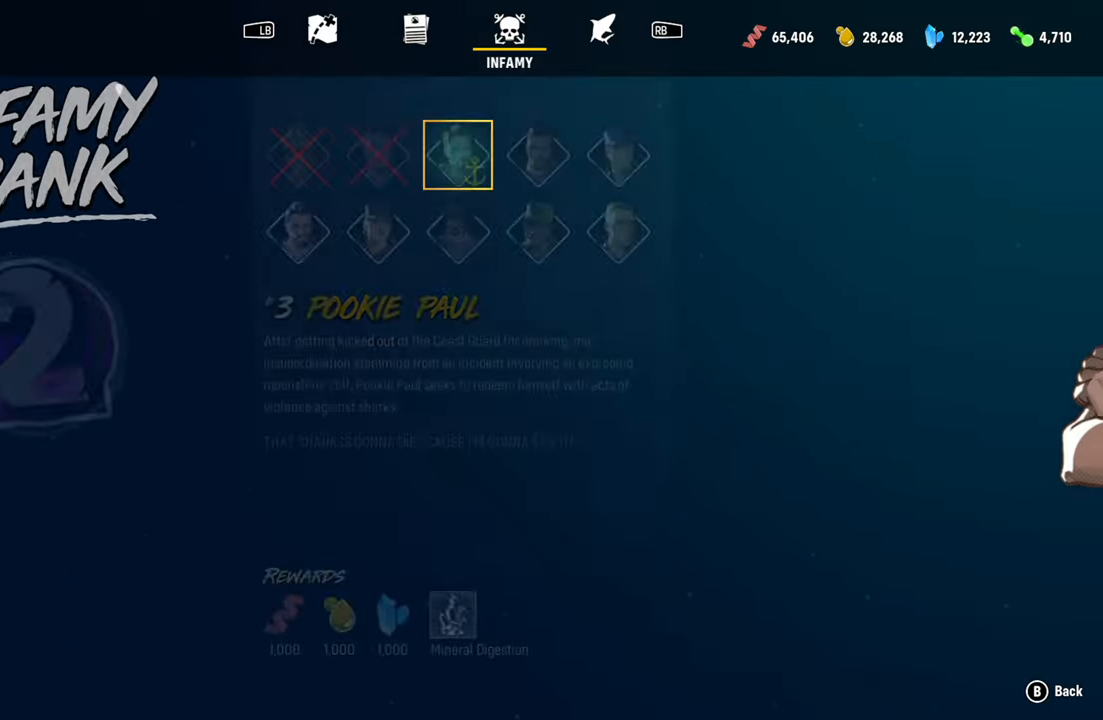
{"buttons": ["R1"], "left_stick": "center", "right_stick": "center", "events": [[460, "R1", "down"]]}
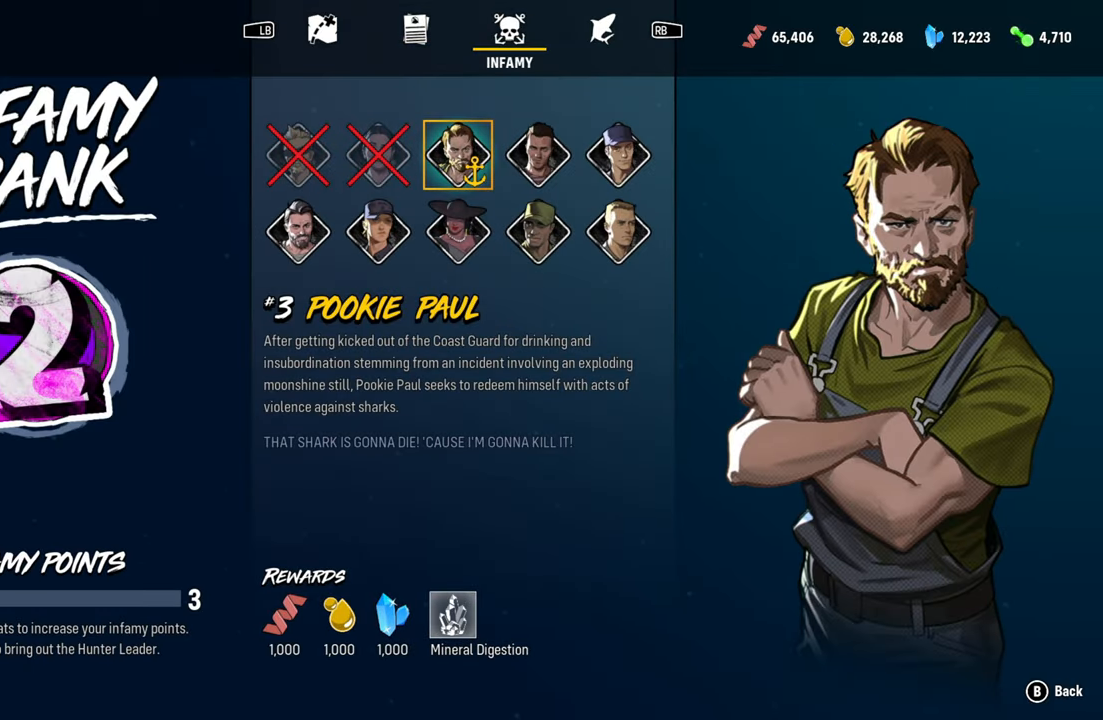
{"buttons": [], "left_stick": "center", "right_stick": "center", "events": [[80, "R1", "up"]]}
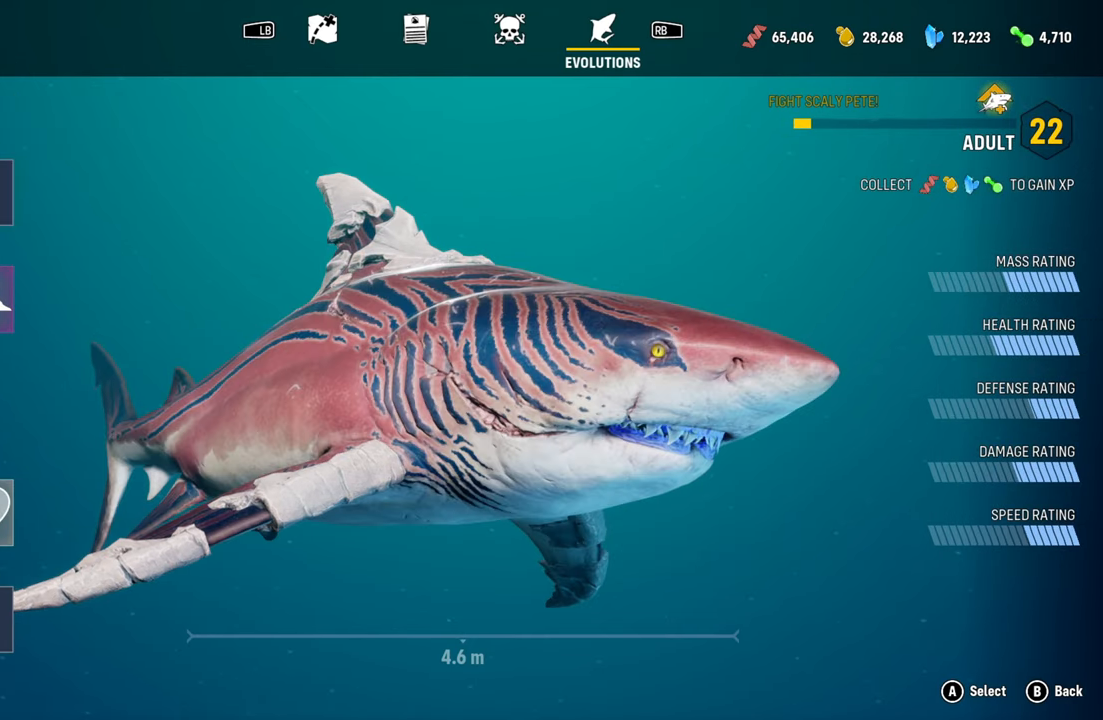
{"buttons": [], "left_stick": "center", "right_stick": "center", "events": []}
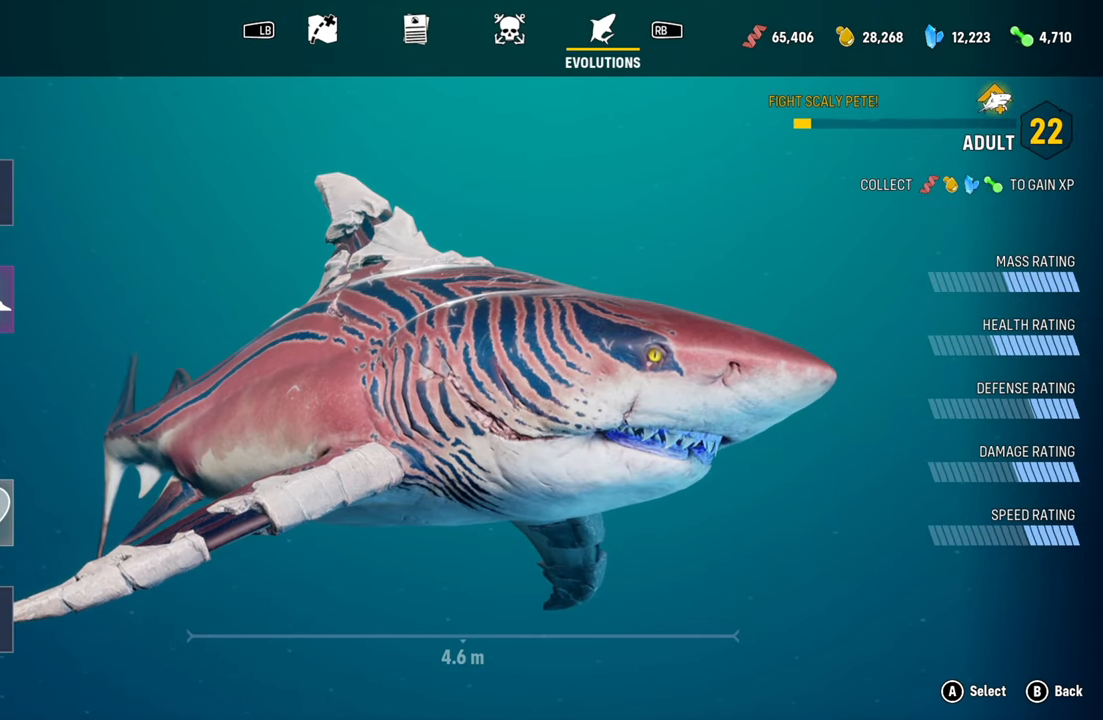
{"buttons": ["DPAD_DOWN"], "left_stick": "center", "right_stick": "center", "events": [[500, "DPAD_DOWN", "down"]]}
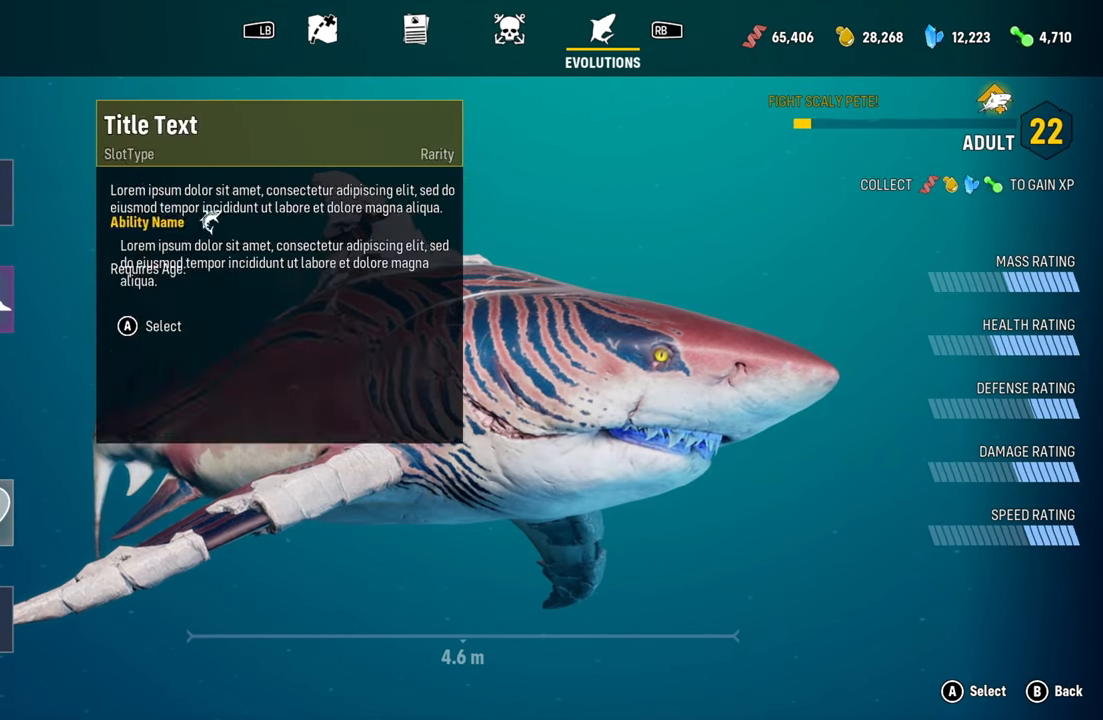
{"buttons": [], "left_stick": "center", "right_stick": "center", "events": [[120, "DPAD_DOWN", "up"], [340, "DPAD_RIGHT", "down"], [460, "DPAD_RIGHT", "up"]]}
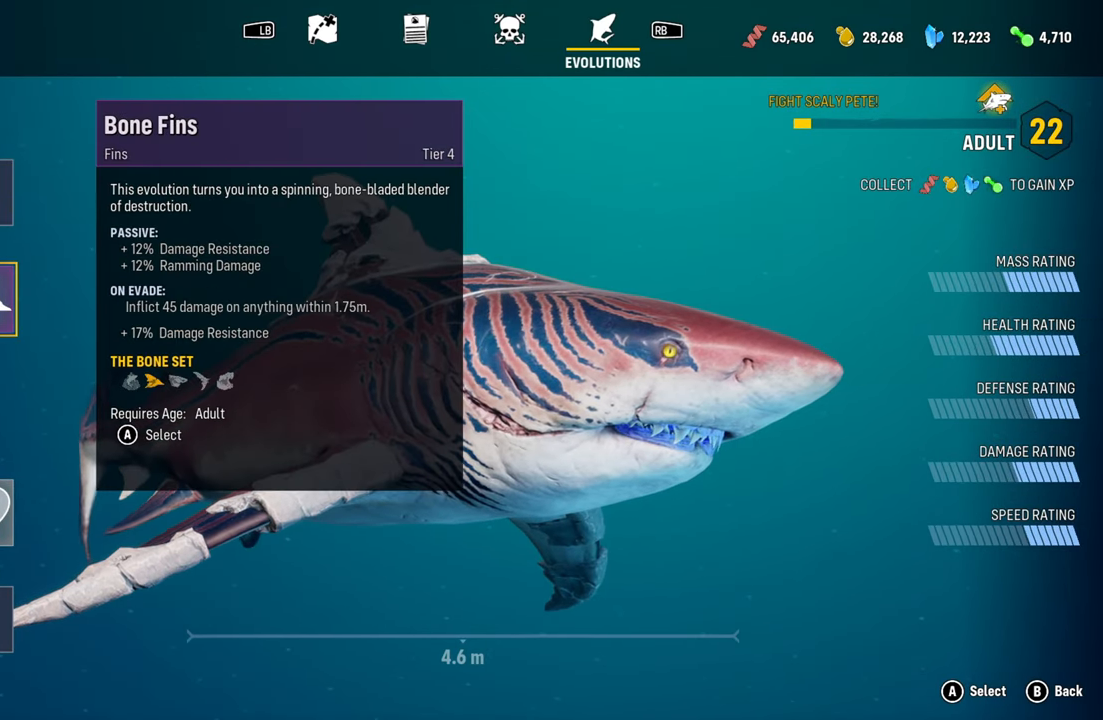
{"buttons": [], "left_stick": "center", "right_stick": "center", "events": []}
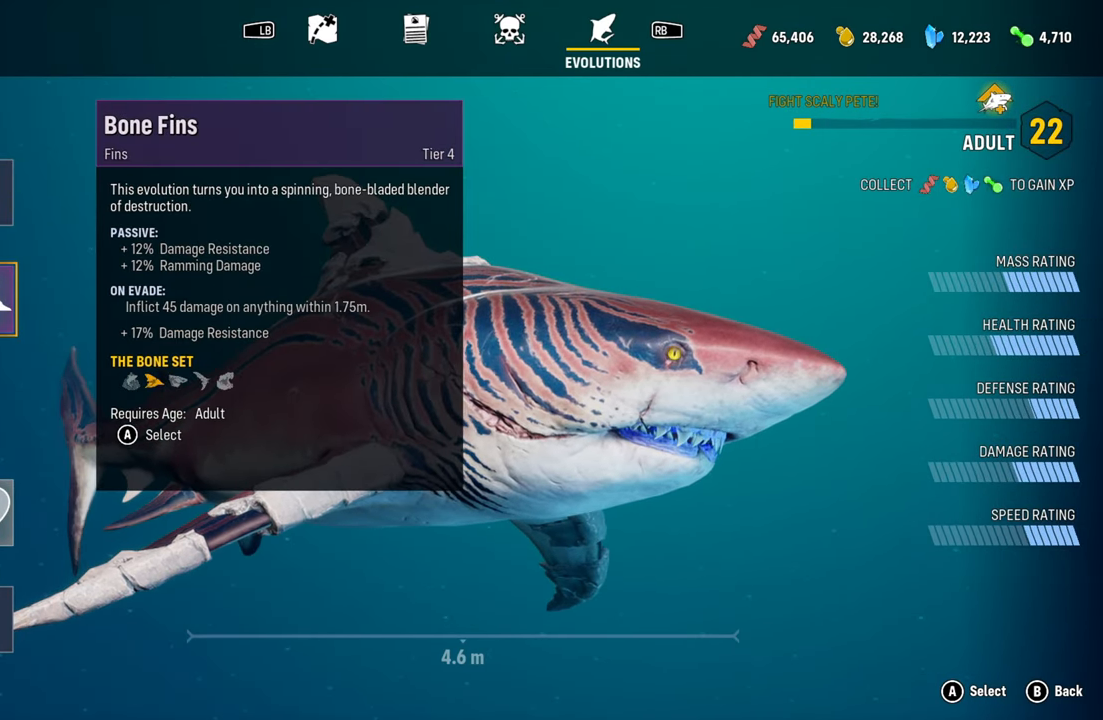
{"buttons": [], "left_stick": "center", "right_stick": "center", "events": [[20, "A", "down"], [180, "A", "up"]]}
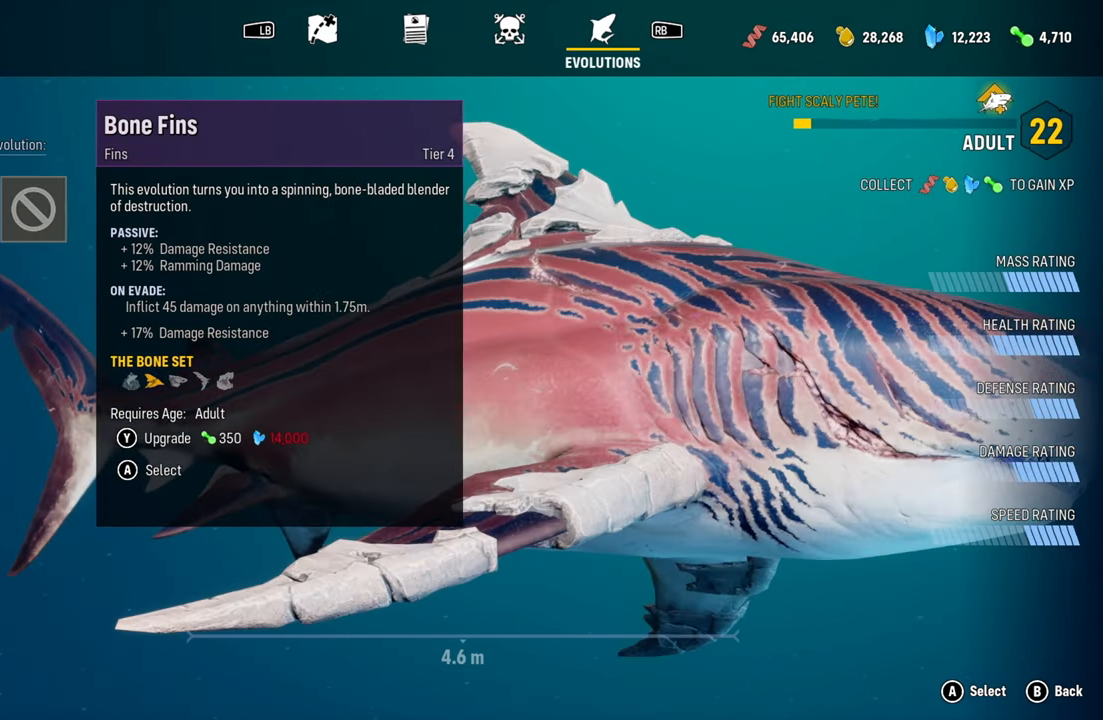
{"buttons": [], "left_stick": "center", "right_stick": "center", "events": []}
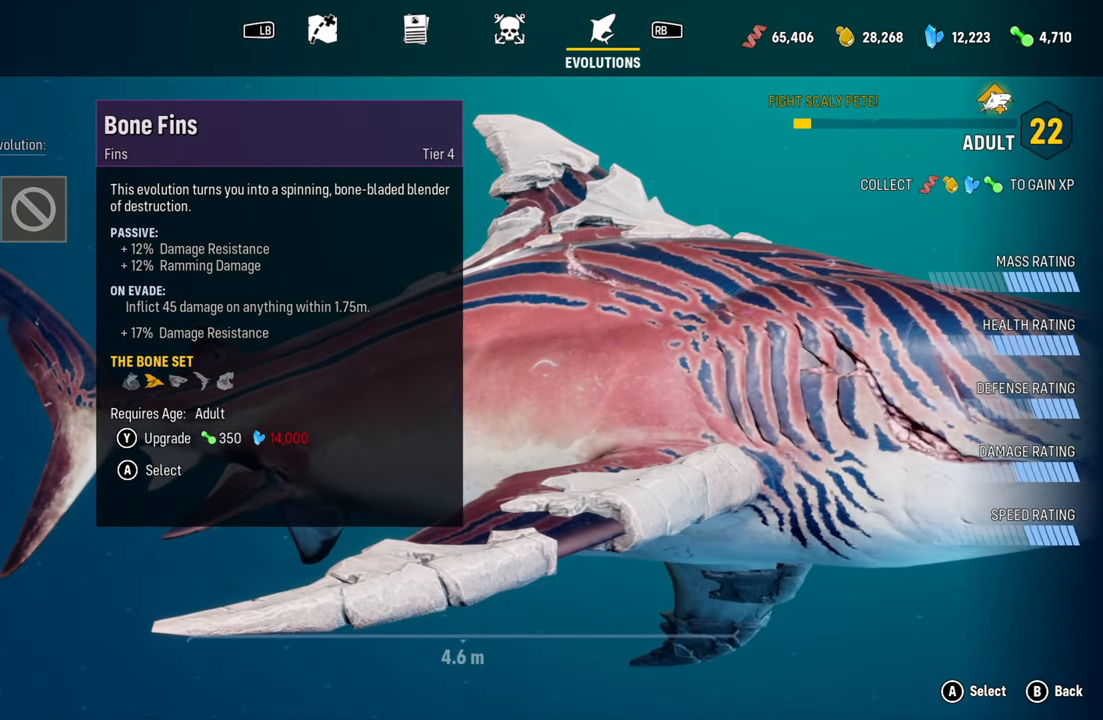
{"buttons": [], "left_stick": "center", "right_stick": "center", "events": []}
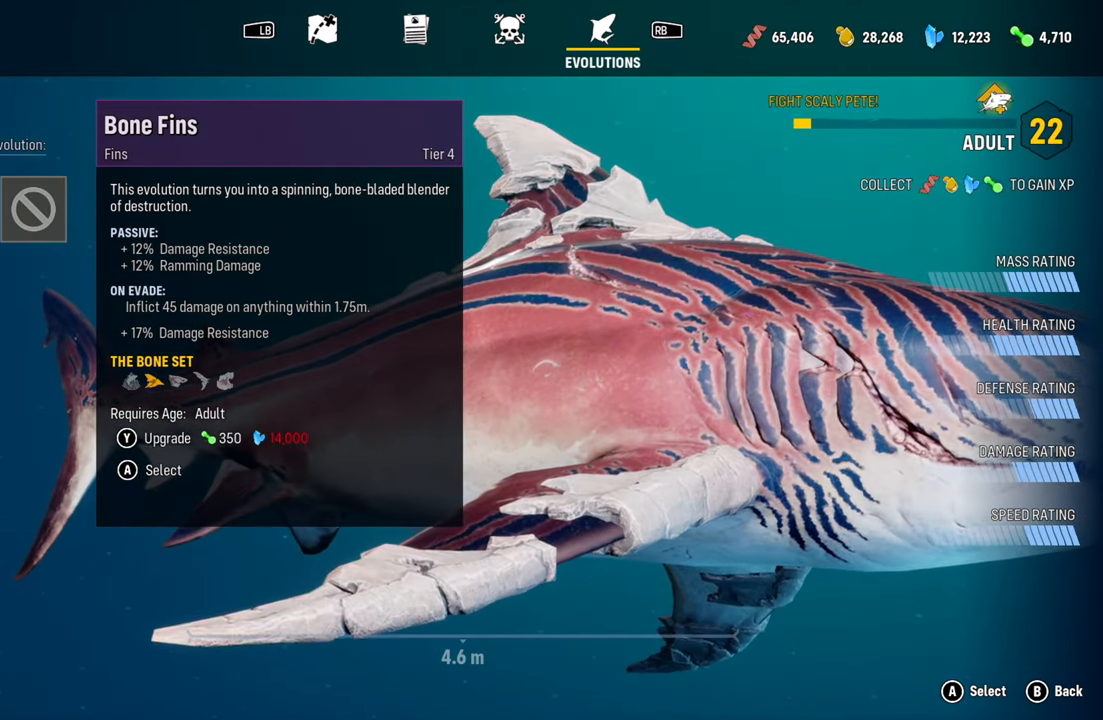
{"buttons": [], "left_stick": "center", "right_stick": "center", "events": []}
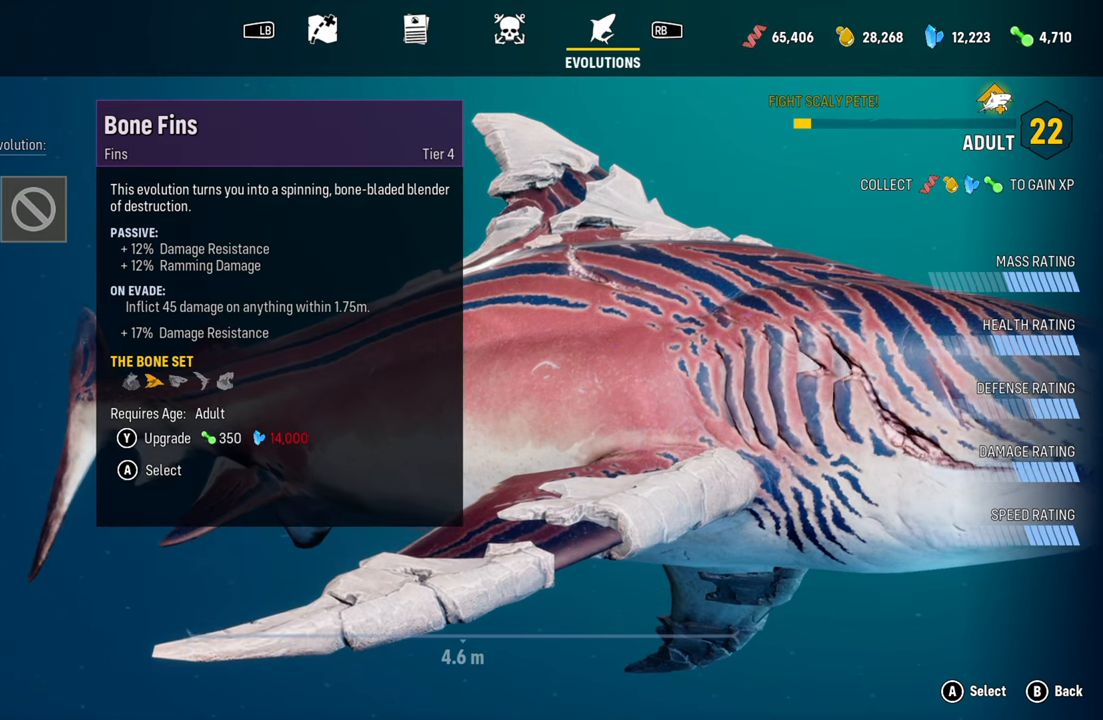
{"buttons": [], "left_stick": "center", "right_stick": "center", "events": [[20, "B", "down"], [140, "B", "up"]]}